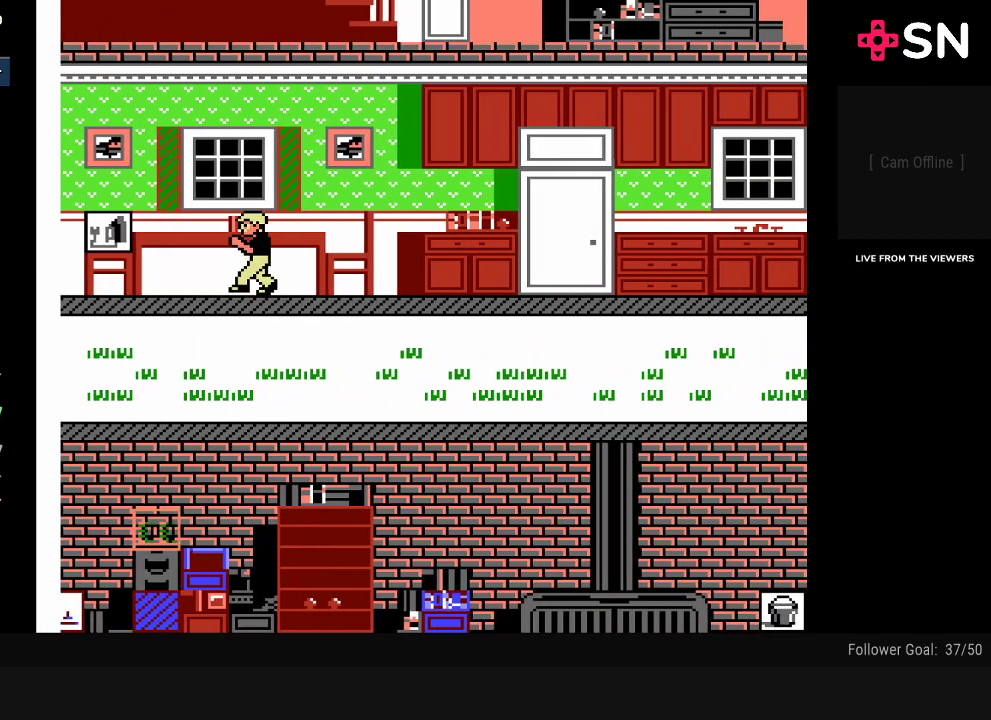
Gameplay with a controller (Nintendo layout); each line is a JSON object with the inputs held at the frame after it. "events" lists button and stick changes between this image and that frame as [ms after this image, input, new state], when the widget could be followed in between. Not read: L3 R3.
{"buttons": ["DPAD_RIGHT"], "events": [[250, "DPAD_RIGHT", "down"]]}
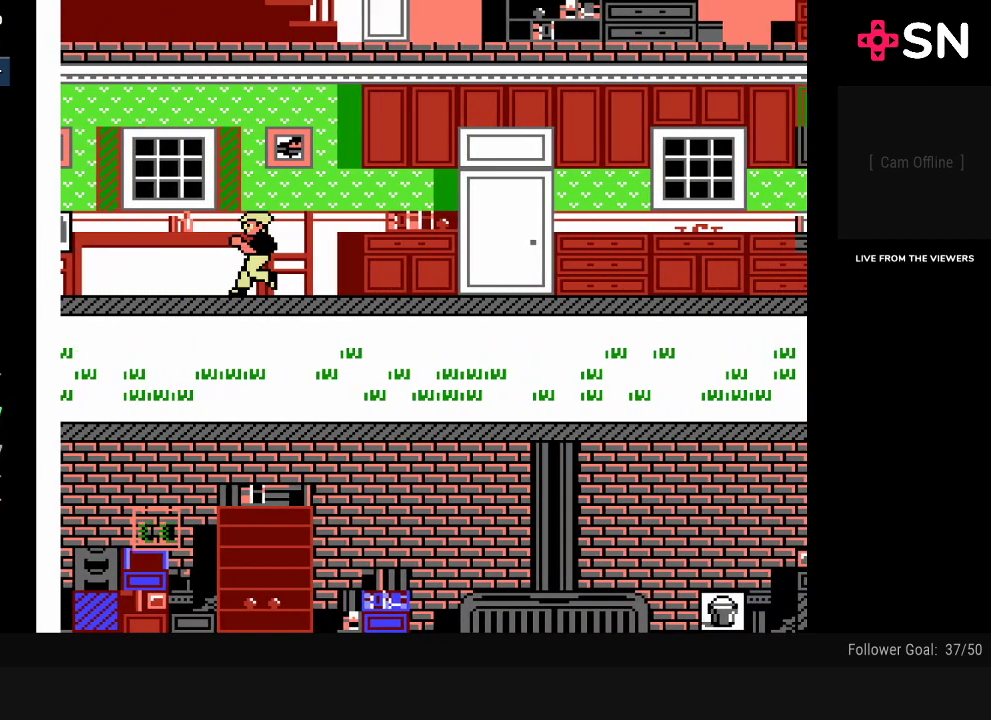
{"buttons": ["DPAD_LEFT"], "events": [[67, "DPAD_RIGHT", "up"], [251, "DPAD_RIGHT", "down"], [418, "DPAD_RIGHT", "up"], [468, "DPAD_LEFT", "down"]]}
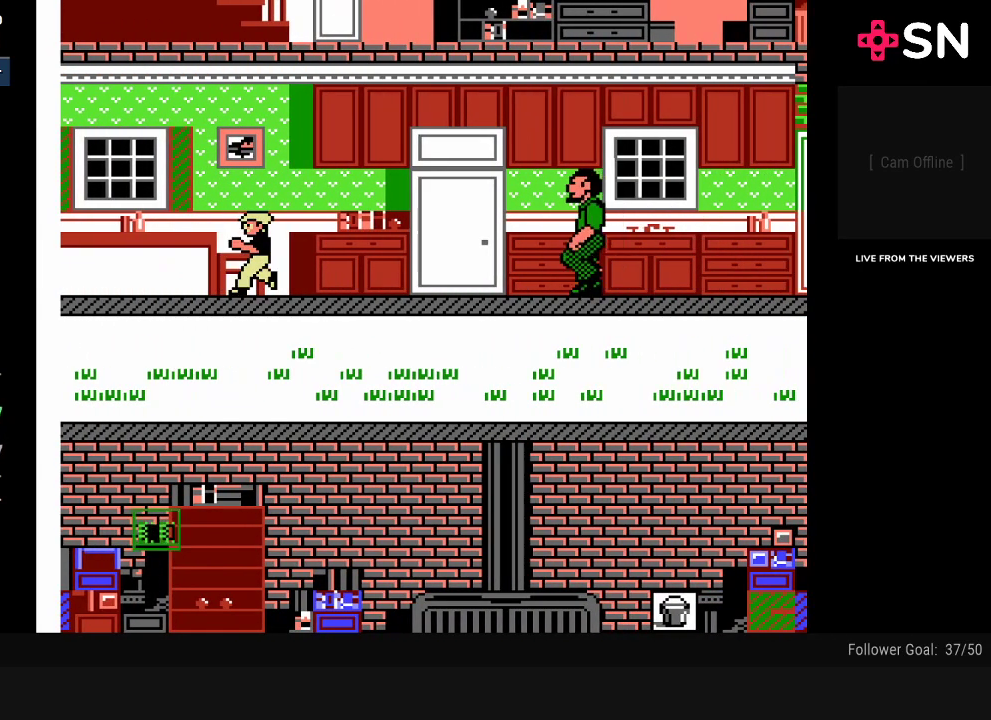
{"buttons": ["Y", "DPAD_LEFT"], "events": [[467, "Y", "down"]]}
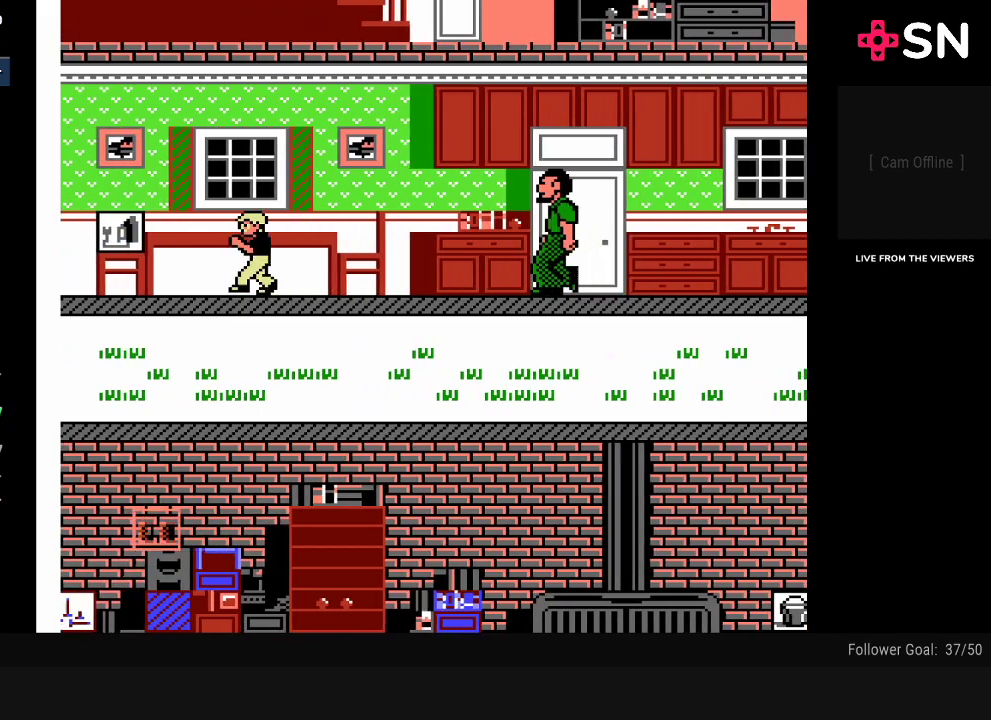
{"buttons": ["DPAD_LEFT"], "events": [[34, "Y", "up"]]}
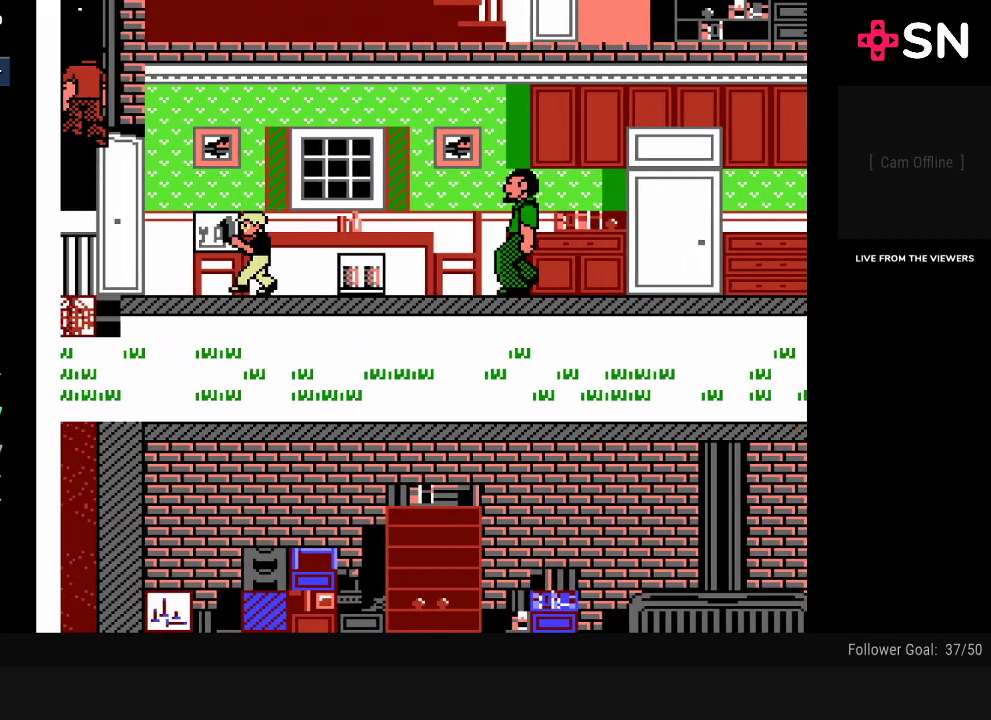
{"buttons": ["DPAD_LEFT"], "events": []}
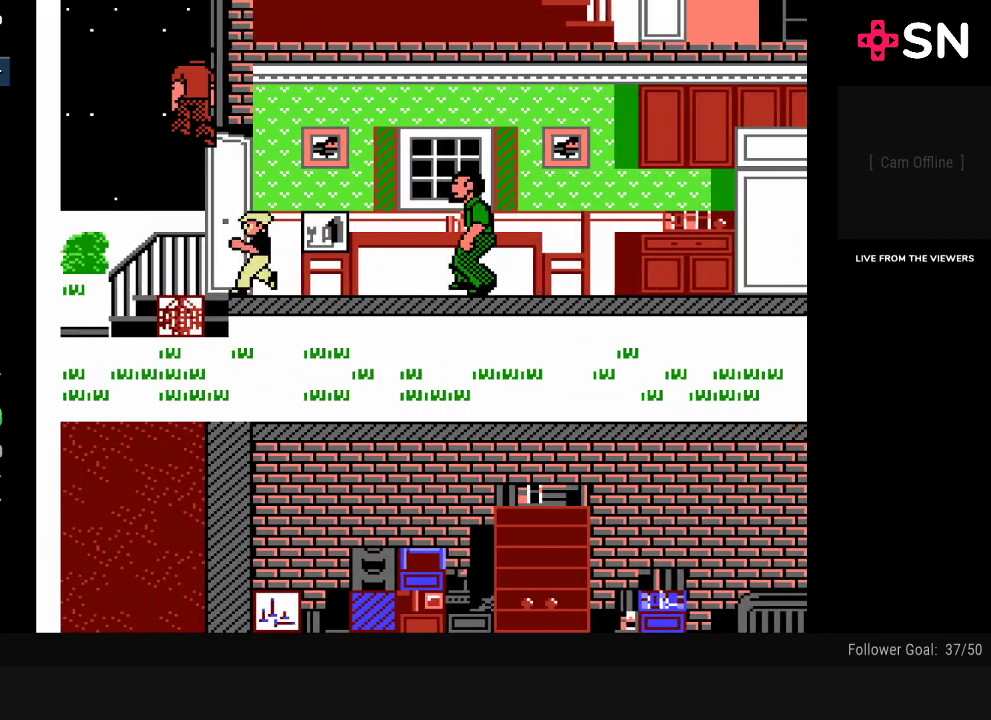
{"buttons": ["DPAD_LEFT"], "events": []}
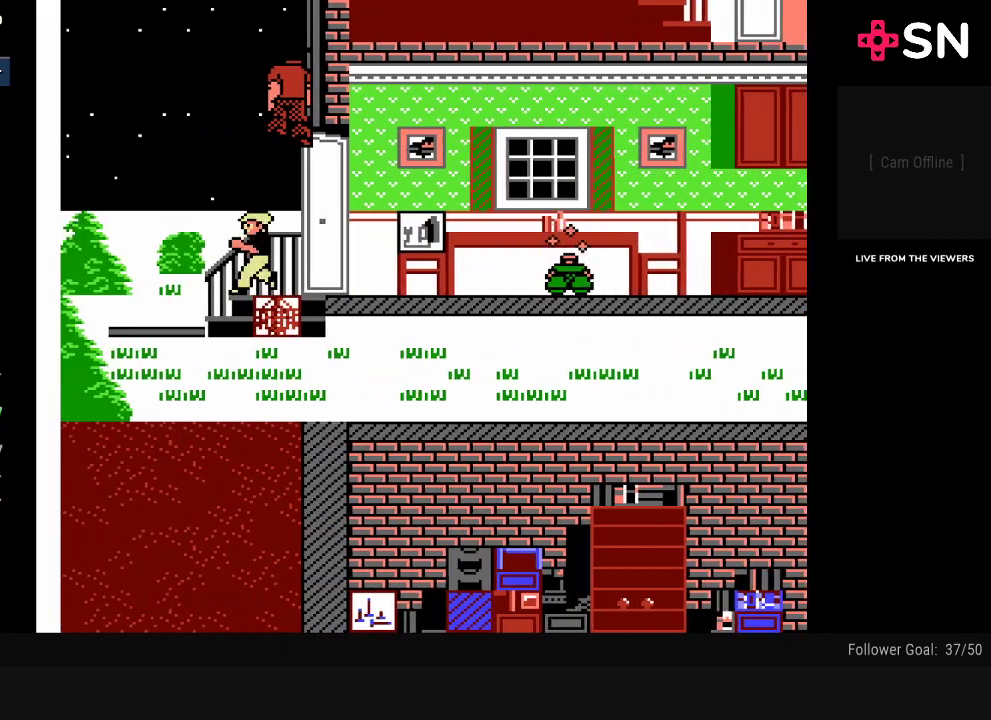
{"buttons": ["DPAD_LEFT"], "events": []}
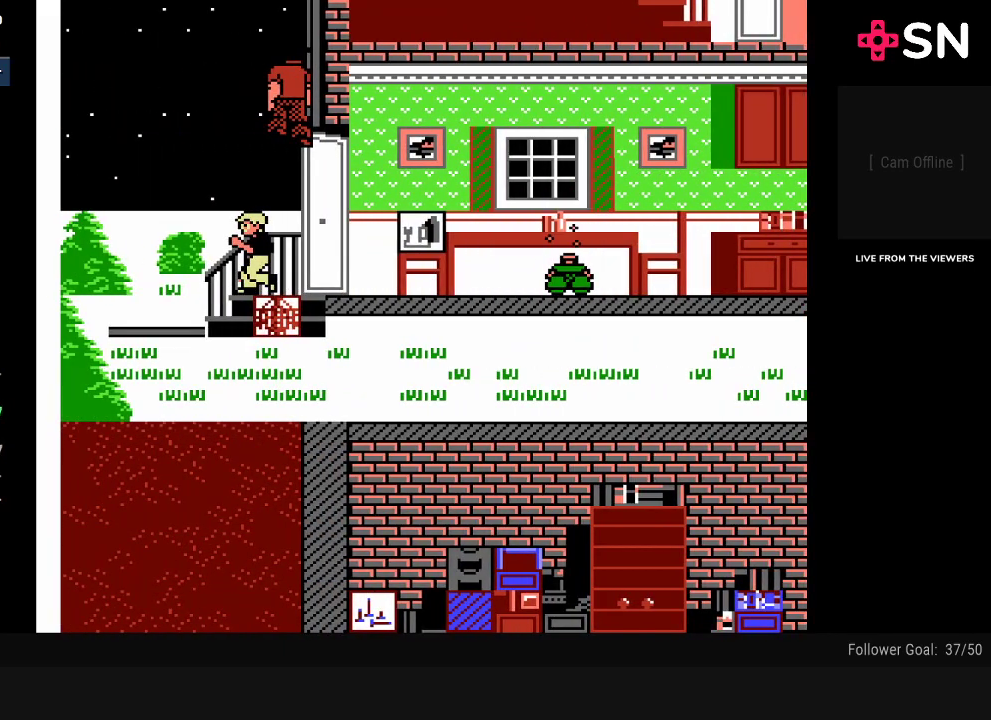
{"buttons": ["DPAD_LEFT"], "events": []}
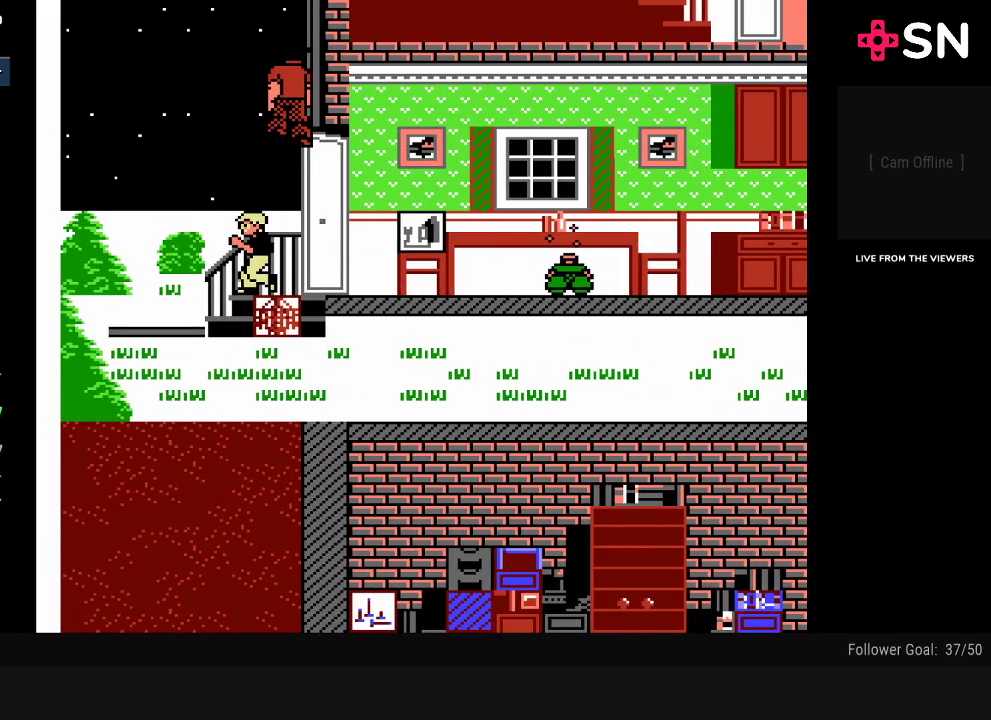
{"buttons": ["DPAD_LEFT"], "events": []}
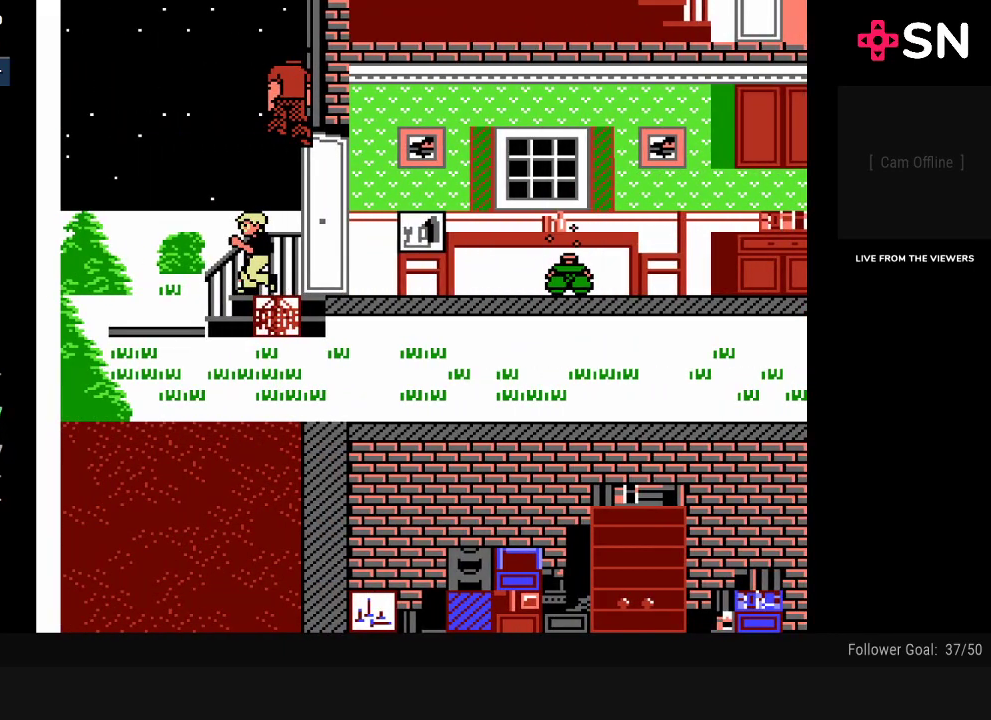
{"buttons": ["DPAD_LEFT"], "events": []}
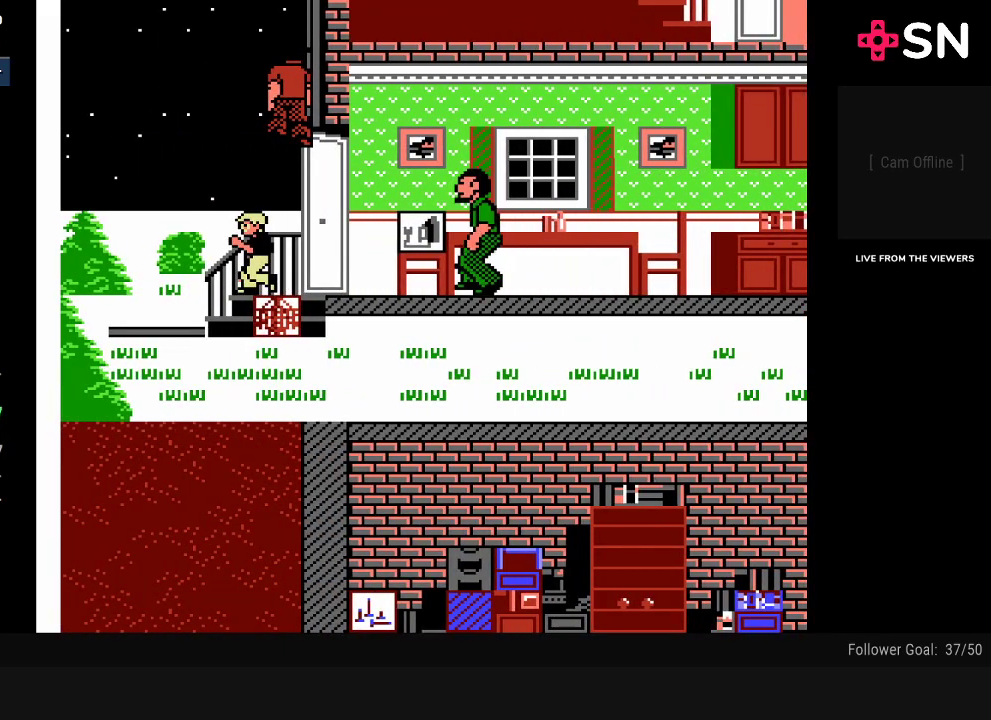
{"buttons": ["DPAD_DOWN", "DPAD_LEFT"], "events": [[367, "DPAD_DOWN", "down"]]}
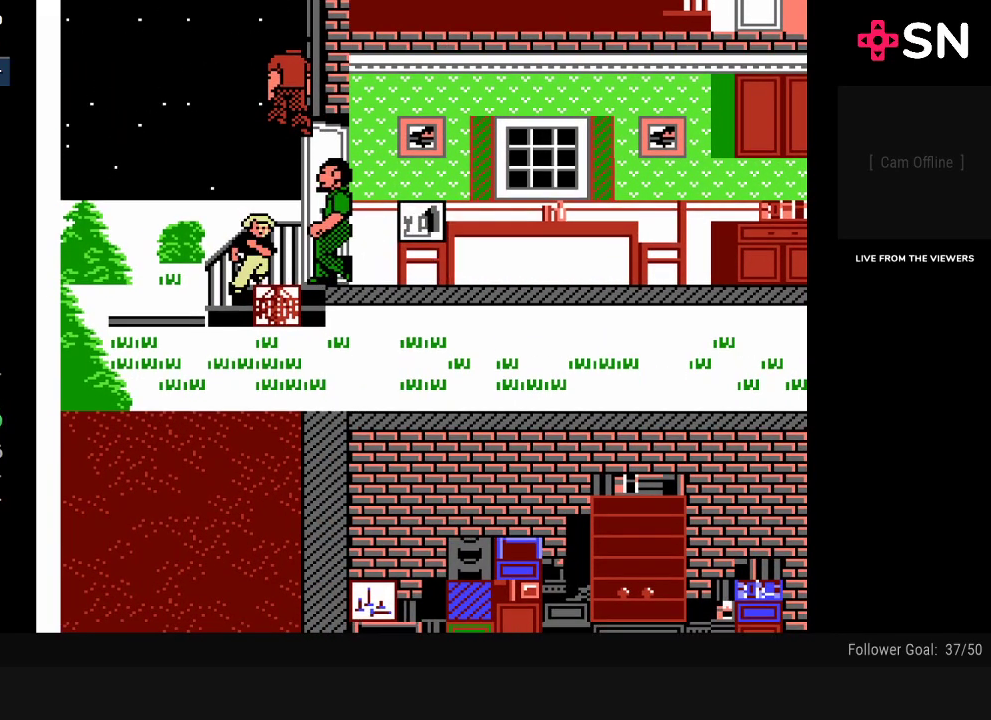
{"buttons": [], "events": [[100, "DPAD_LEFT", "up"], [150, "DPAD_LEFT", "down"], [283, "DPAD_DOWN", "up"], [367, "DPAD_LEFT", "up"]]}
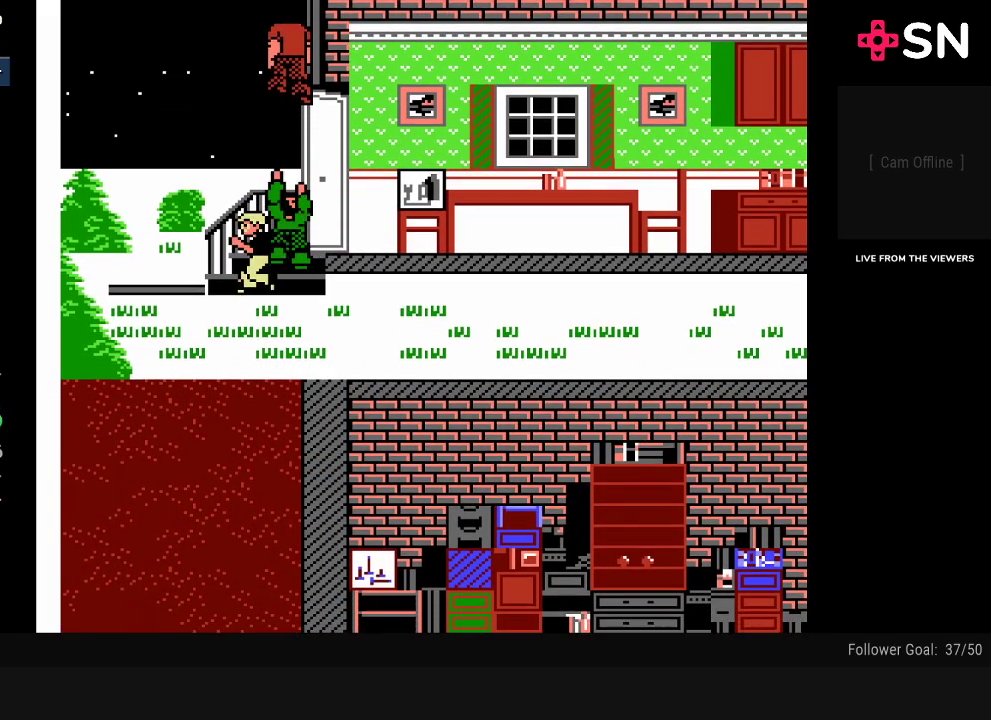
{"buttons": ["DPAD_UP", "DPAD_RIGHT"], "events": [[34, "DPAD_UP", "down"], [217, "DPAD_RIGHT", "down"], [251, "DPAD_UP", "up"], [501, "DPAD_UP", "down"]]}
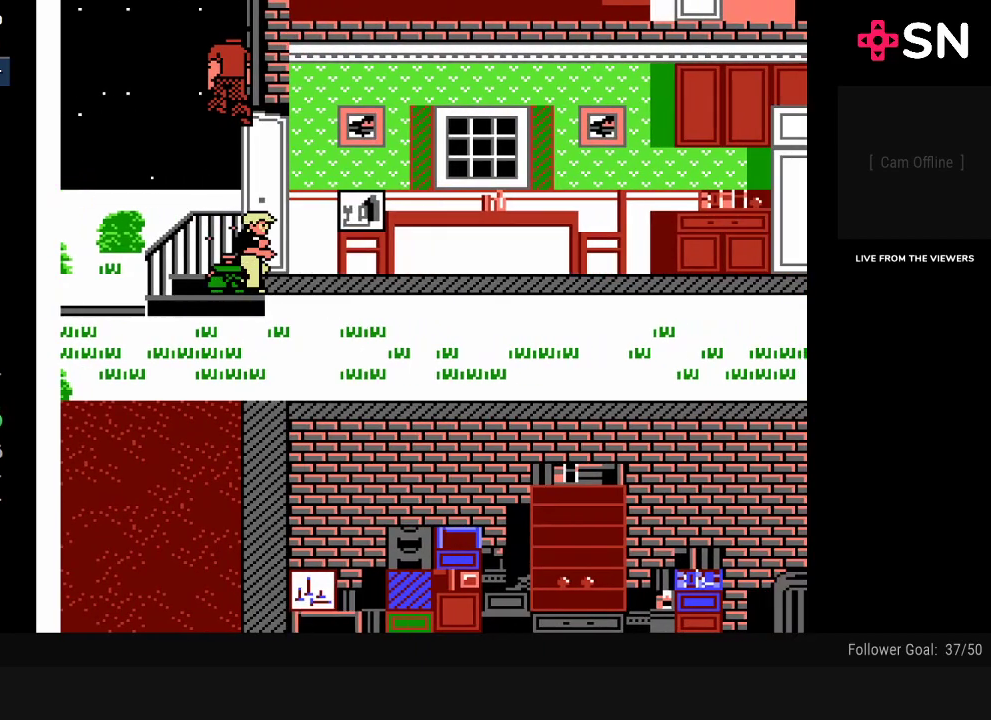
{"buttons": ["DPAD_UP"], "events": [[83, "DPAD_UP", "up"], [434, "DPAD_UP", "down"], [467, "DPAD_RIGHT", "up"]]}
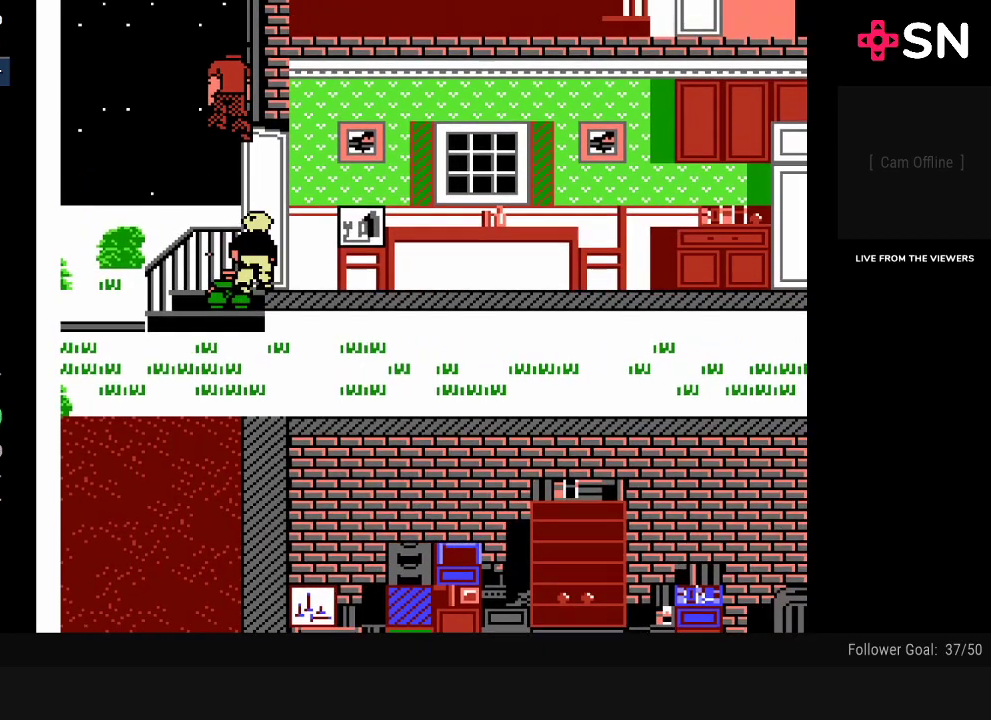
{"buttons": ["DPAD_RIGHT"], "events": [[34, "DPAD_RIGHT", "down"], [67, "DPAD_UP", "up"], [117, "DPAD_UP", "down"], [217, "DPAD_UP", "up"], [434, "DPAD_UP", "down"], [501, "DPAD_UP", "up"]]}
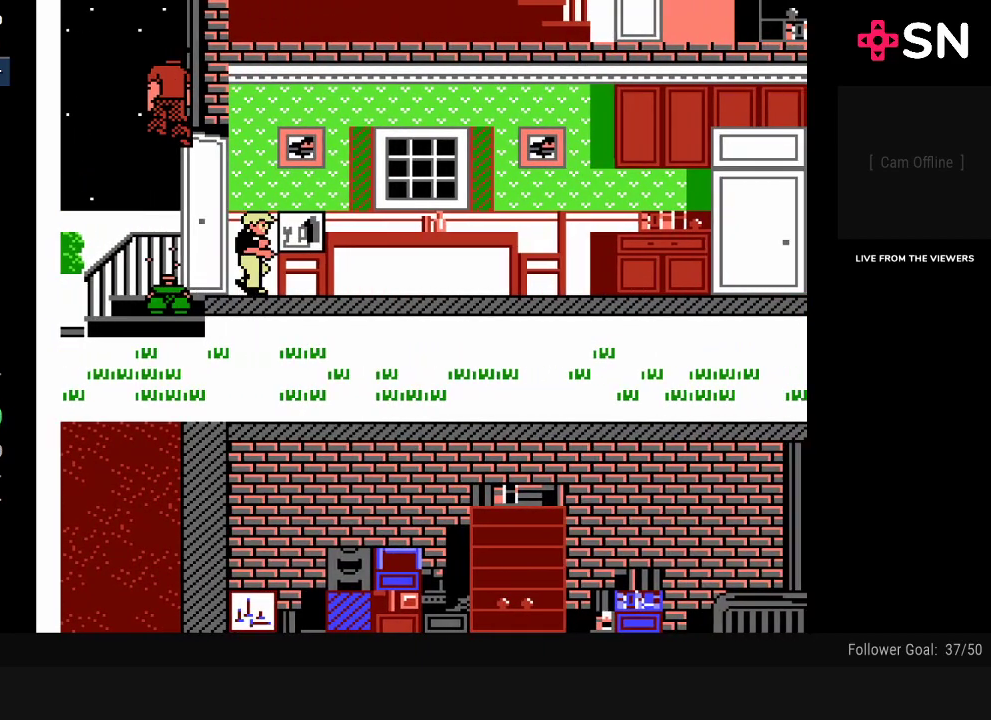
{"buttons": ["DPAD_RIGHT"], "events": []}
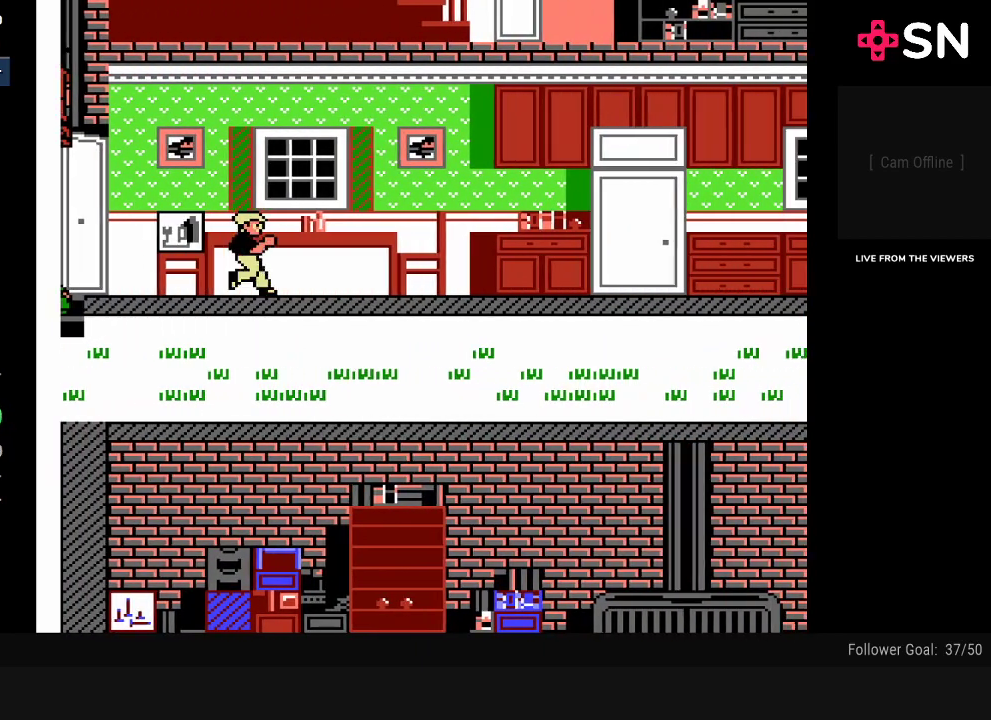
{"buttons": ["DPAD_RIGHT"], "events": []}
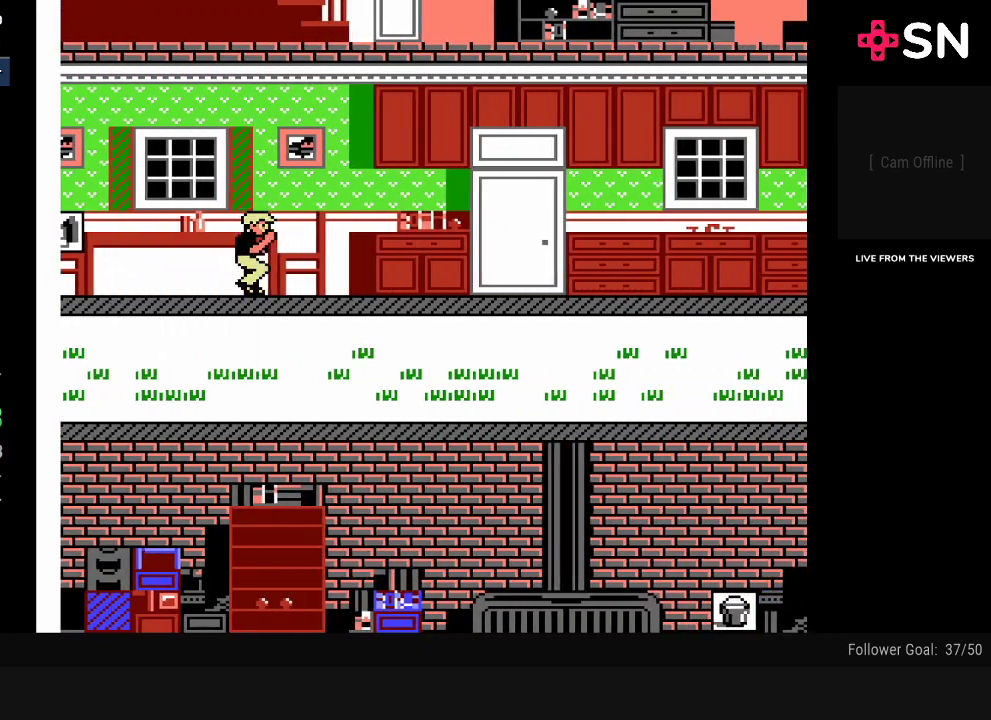
{"buttons": ["DPAD_RIGHT"], "events": []}
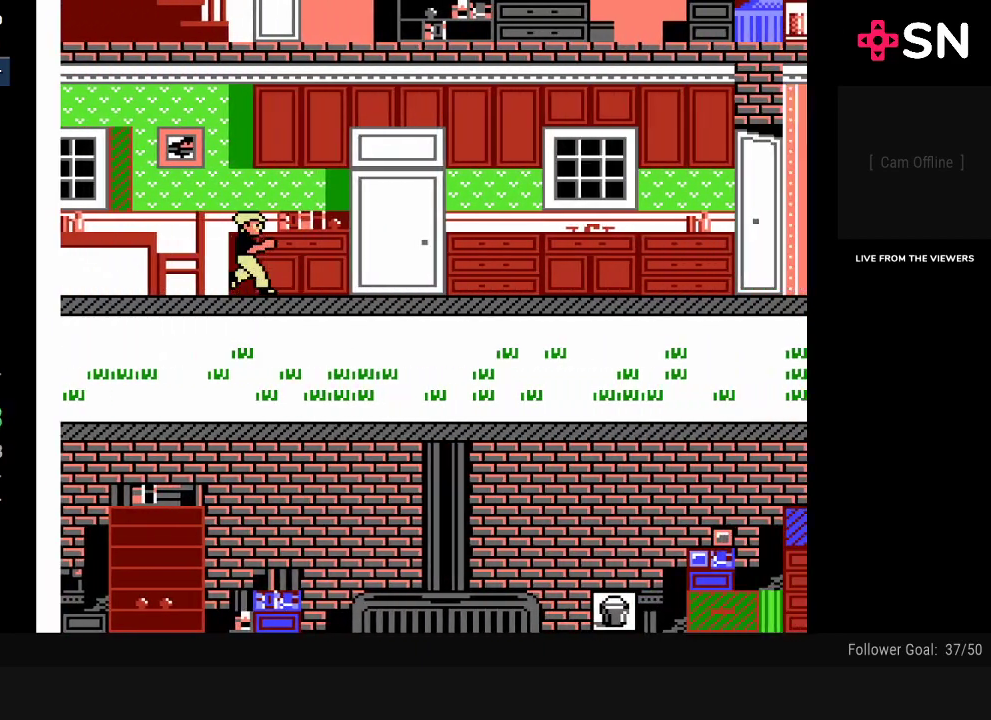
{"buttons": ["DPAD_RIGHT"], "events": []}
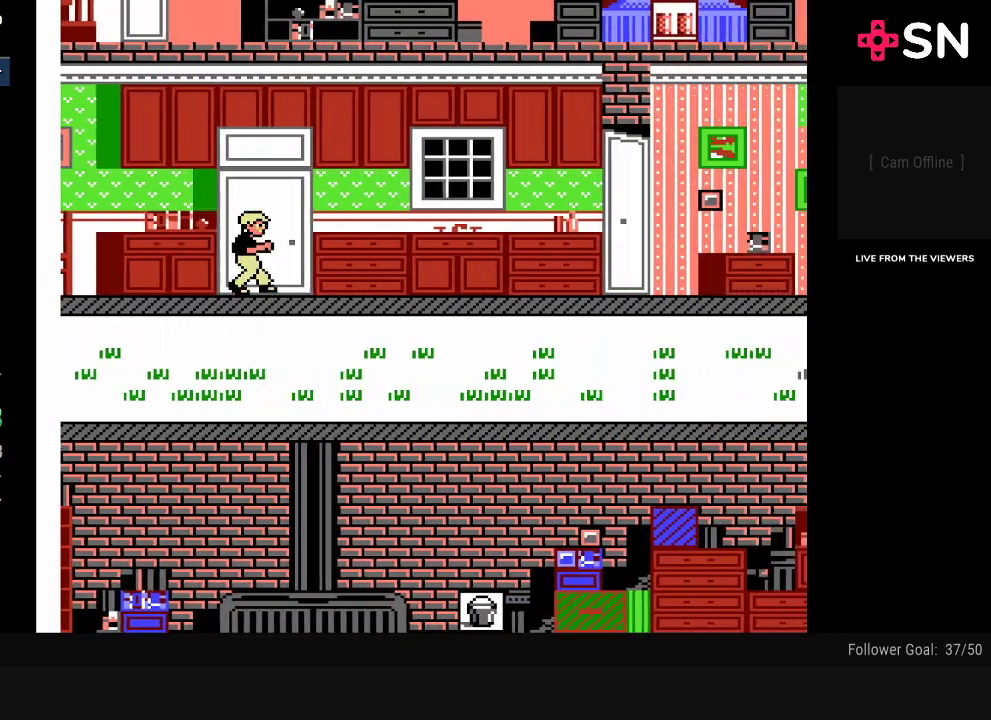
{"buttons": ["DPAD_RIGHT"], "events": []}
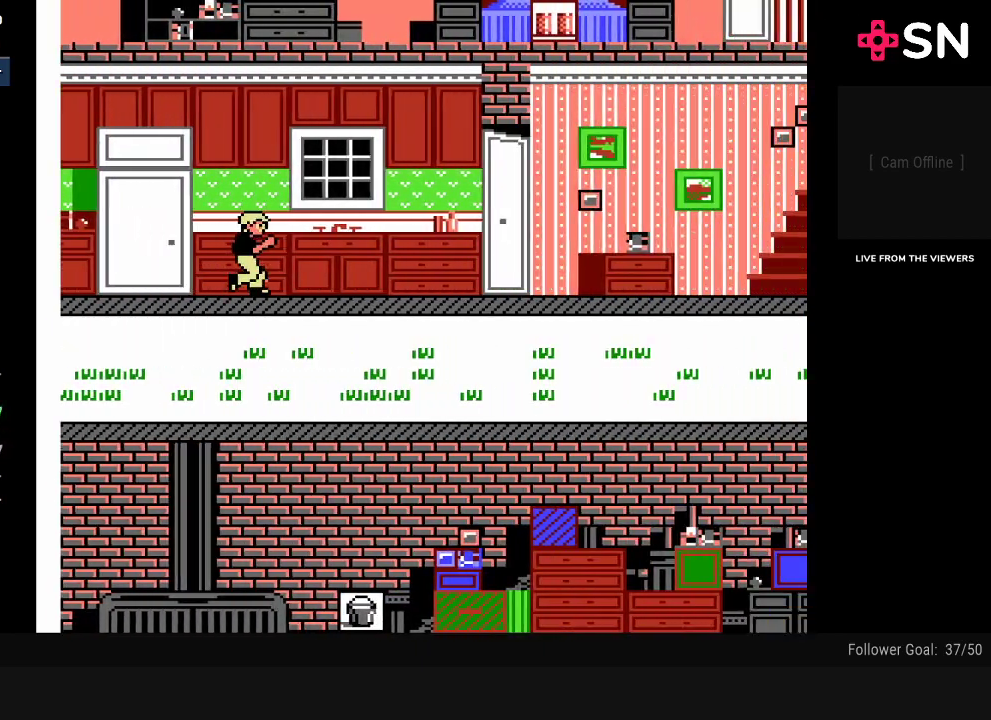
{"buttons": ["DPAD_RIGHT"], "events": []}
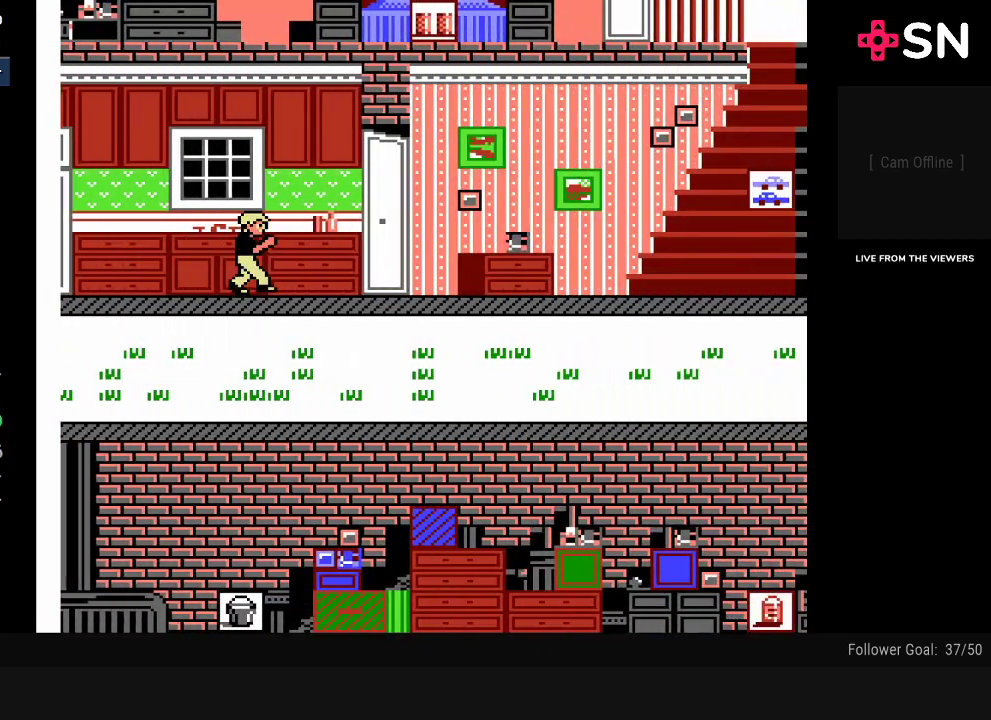
{"buttons": ["DPAD_RIGHT"], "events": []}
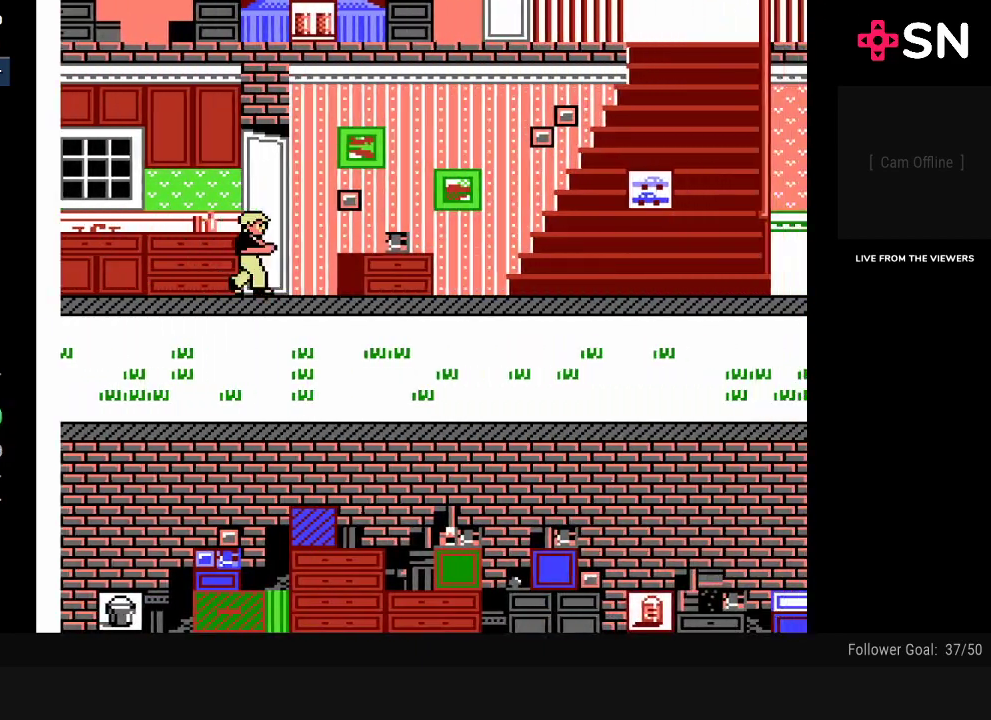
{"buttons": ["DPAD_RIGHT"], "events": []}
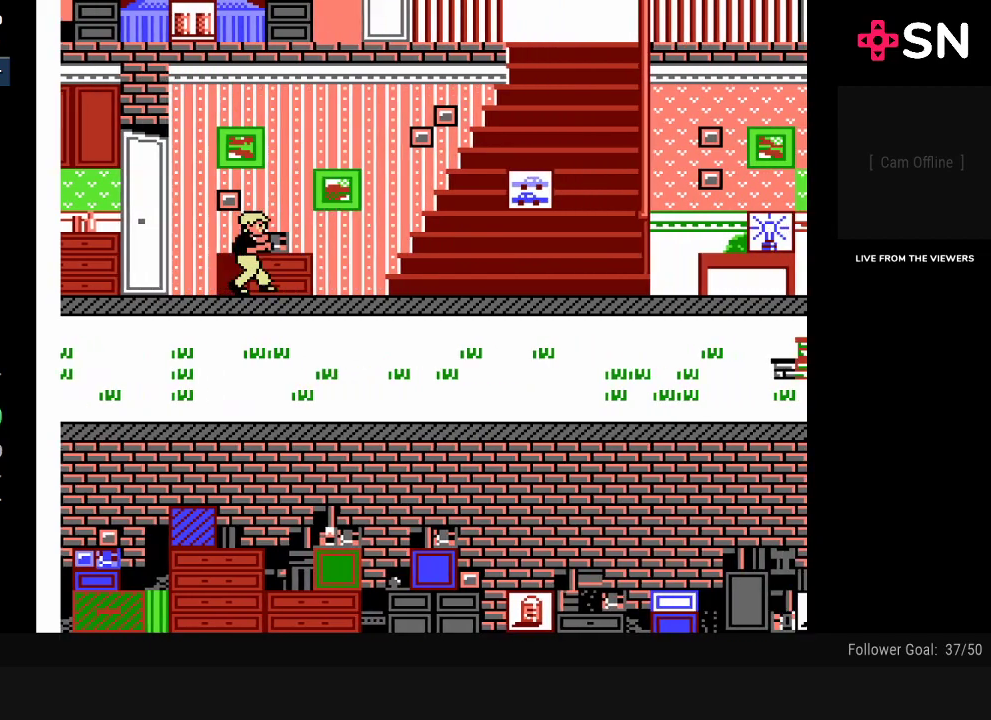
{"buttons": ["DPAD_RIGHT"], "events": []}
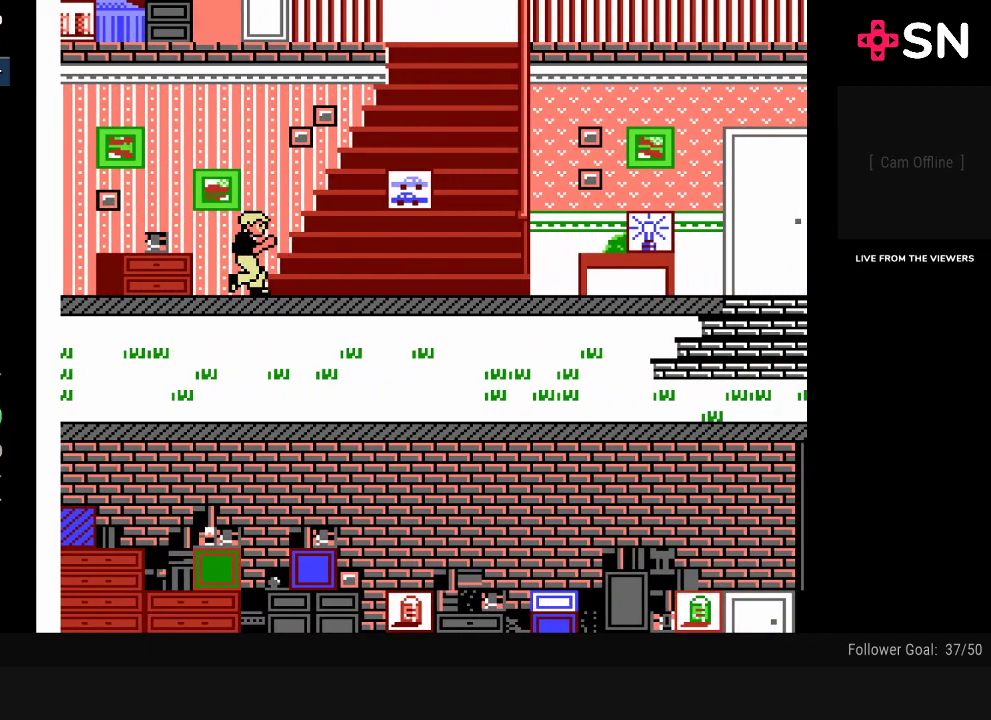
{"buttons": ["DPAD_UP", "DPAD_RIGHT"], "events": [[467, "DPAD_UP", "down"]]}
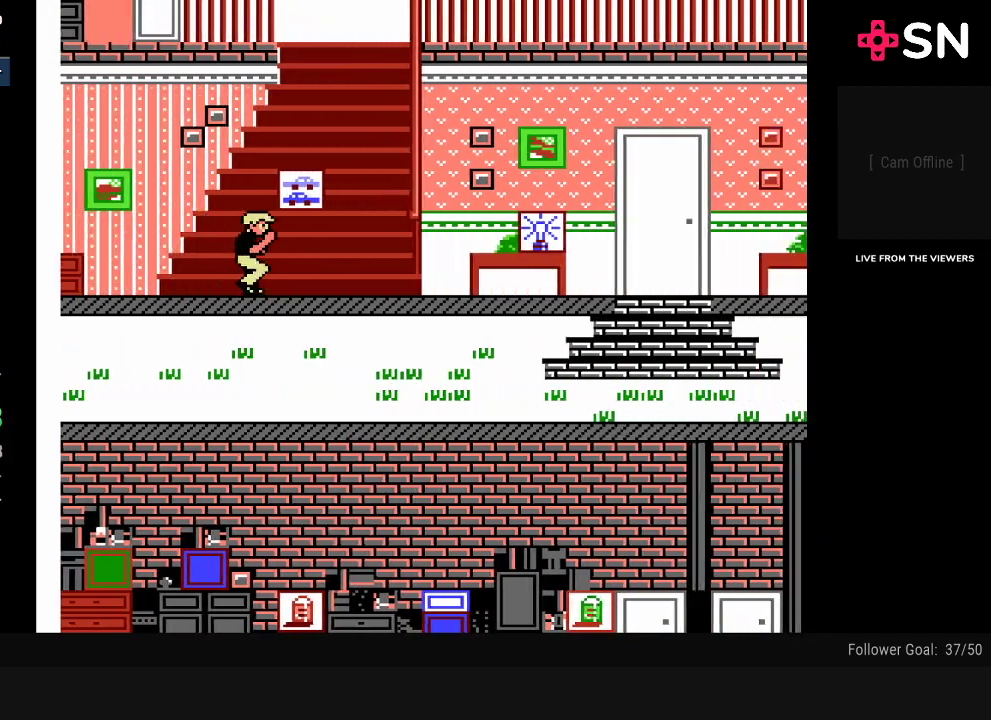
{"buttons": ["DPAD_RIGHT"], "events": [[16, "DPAD_RIGHT", "up"], [450, "DPAD_RIGHT", "down"], [450, "DPAD_UP", "up"]]}
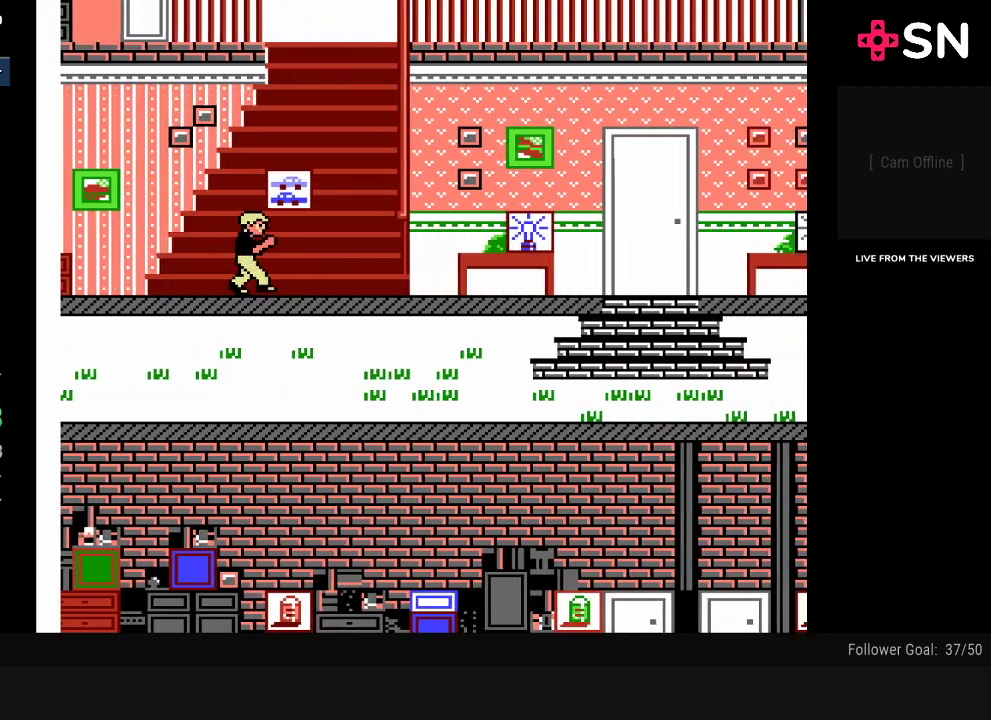
{"buttons": ["DPAD_UP"], "events": [[200, "DPAD_RIGHT", "up"], [284, "DPAD_UP", "down"]]}
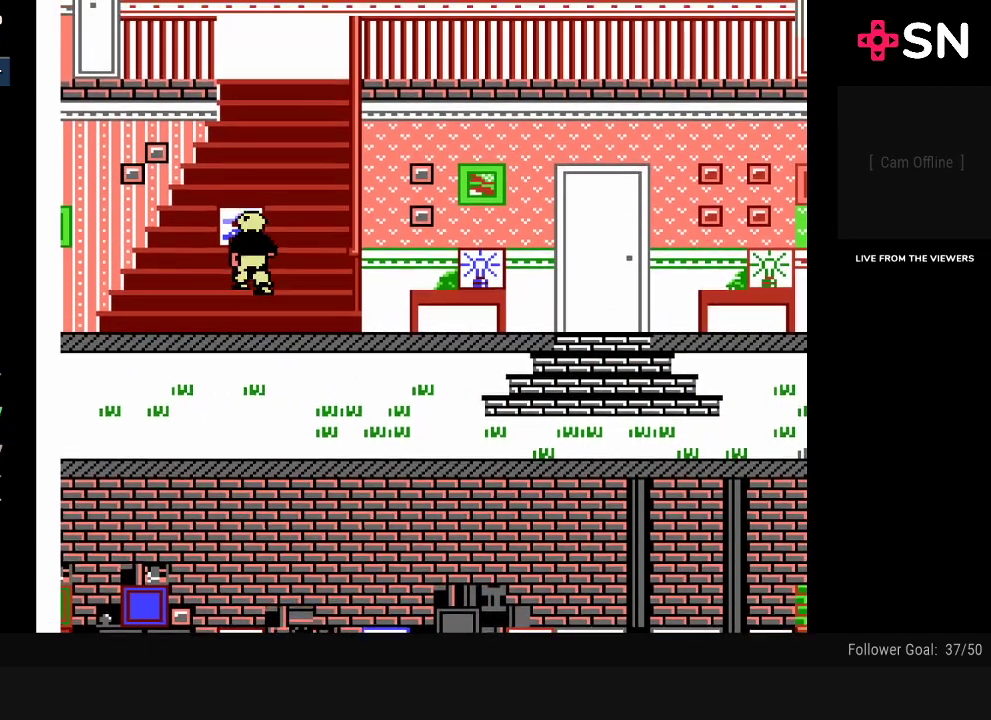
{"buttons": ["DPAD_UP"], "events": []}